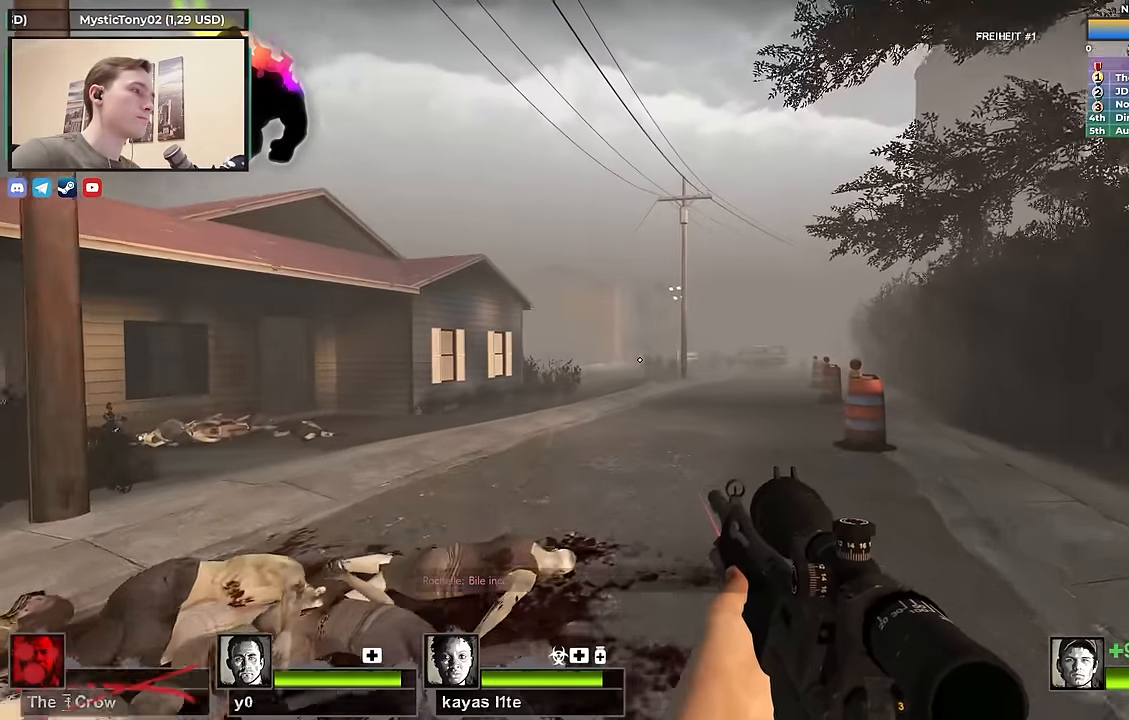
Gameplay with keyboard; each line is a JSON object with the keys held at the frame after it. "events" lists presses ("down") and releases ("up") of "1", "2", "3", "4", "a", "alt", "ctrl", "d", "e", "f", "q", "r", "s", "shift", "space", "tab" and "w" between this image and that frame as [ms after this image, input, new state], when the widget could be followed in between. No other keys are recorded. Mouse input is not recorded.
{"keys": ["d", "w"], "events": [[167, "d", "up"], [300, "d", "down"]]}
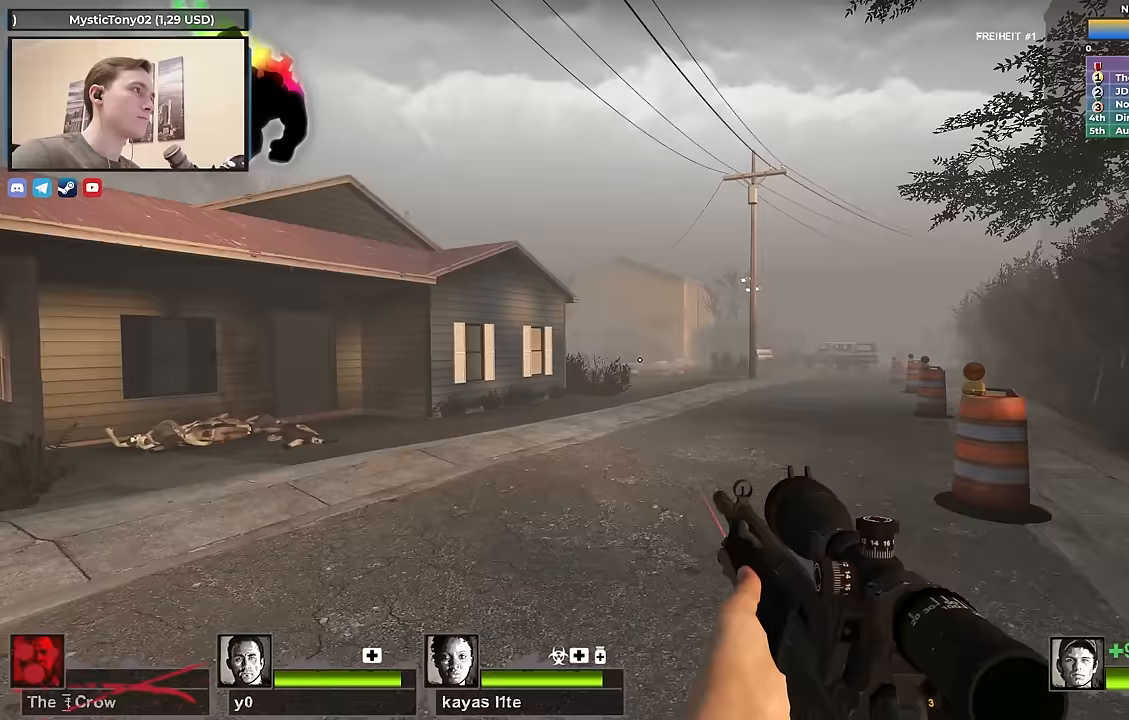
{"keys": ["d", "w"], "events": [[33, "d", "up"], [217, "d", "down"], [417, "d", "up"], [500, "d", "down"]]}
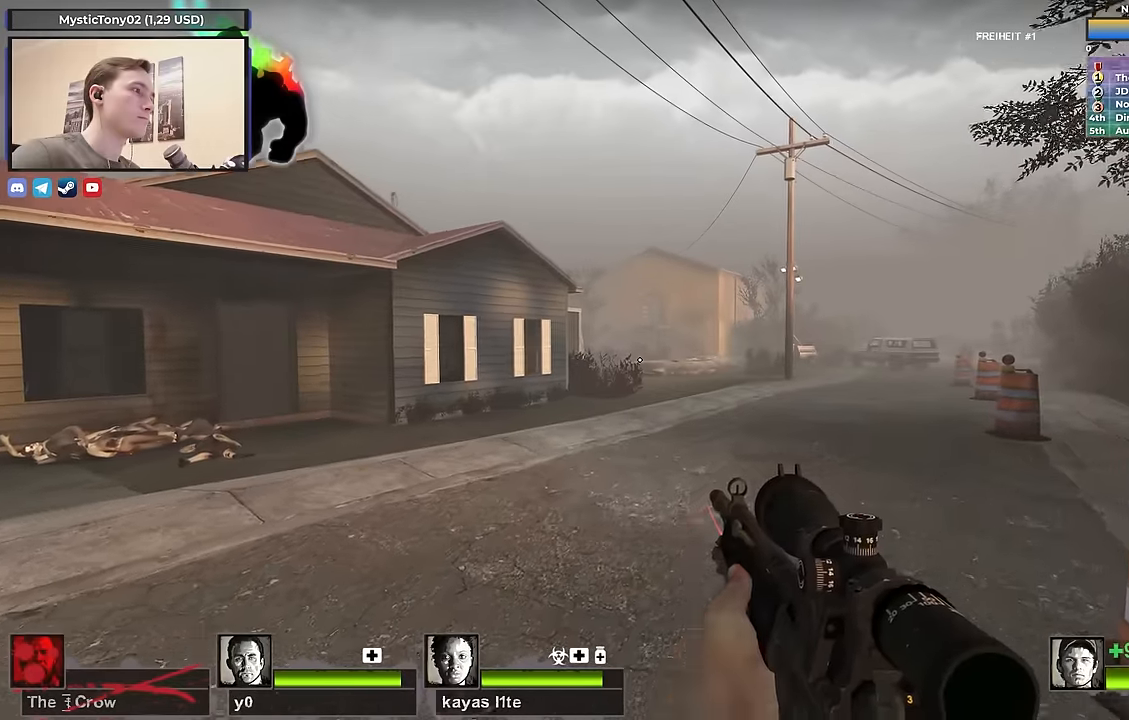
{"keys": ["d", "w"], "events": [[233, "d", "up"], [433, "d", "down"]]}
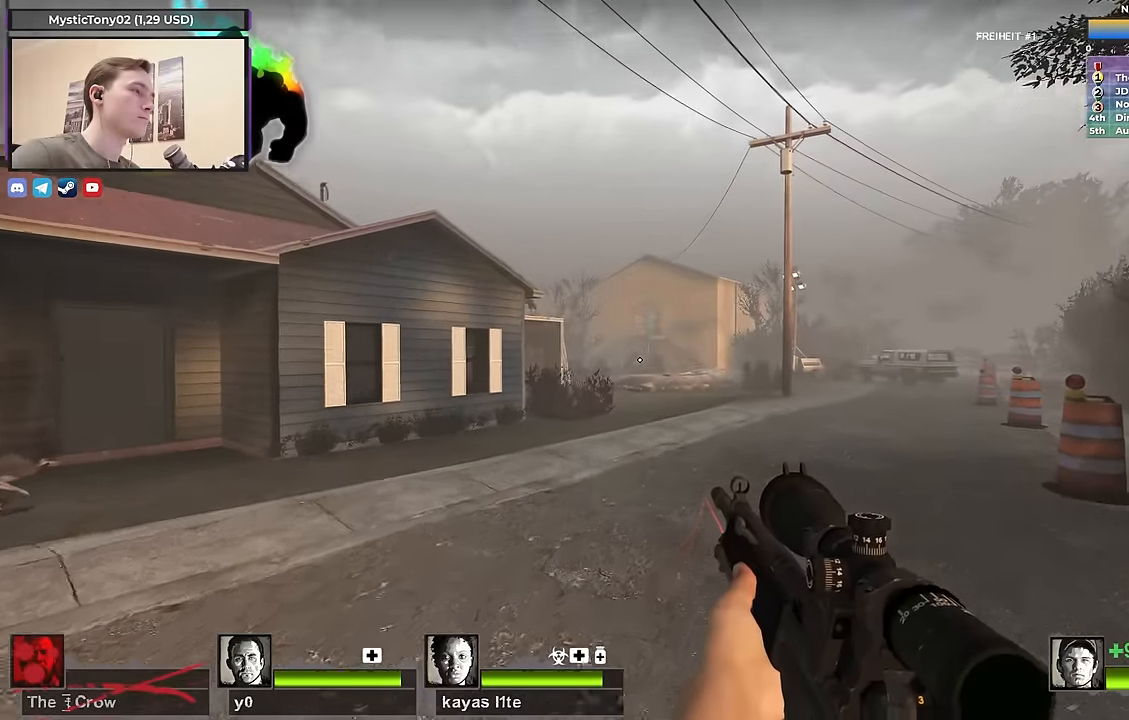
{"keys": ["d", "w"], "events": [[167, "d", "up"], [300, "d", "down"]]}
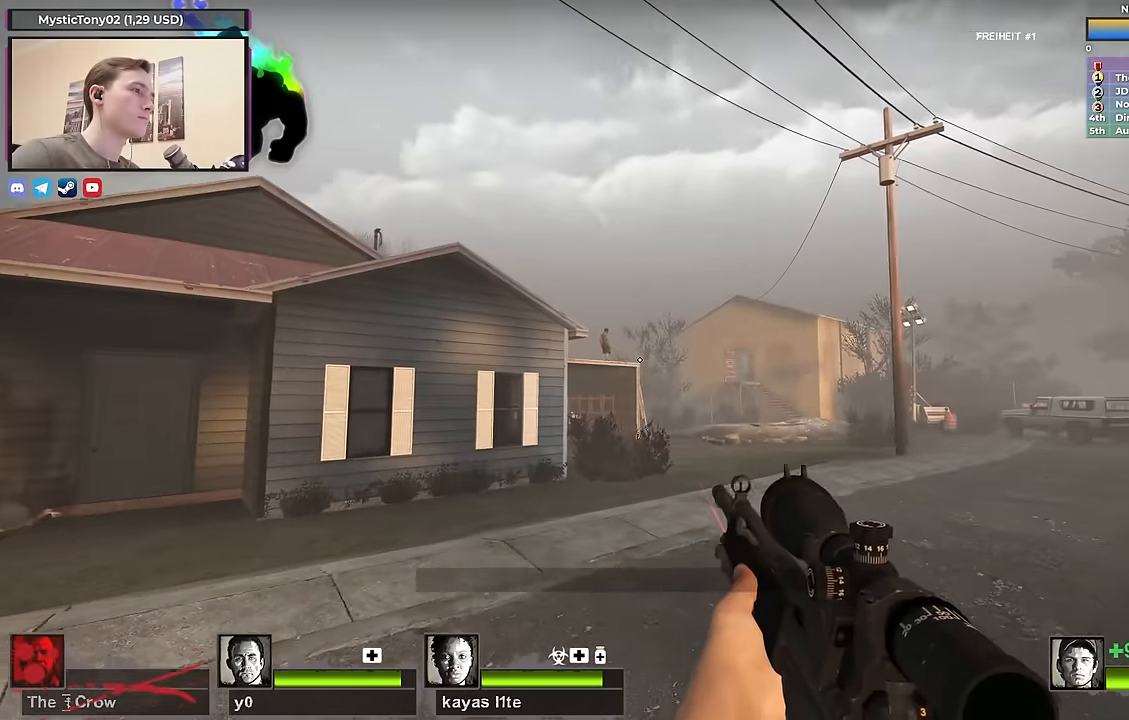
{"keys": [], "events": [[133, "d", "up"], [417, "w", "up"]]}
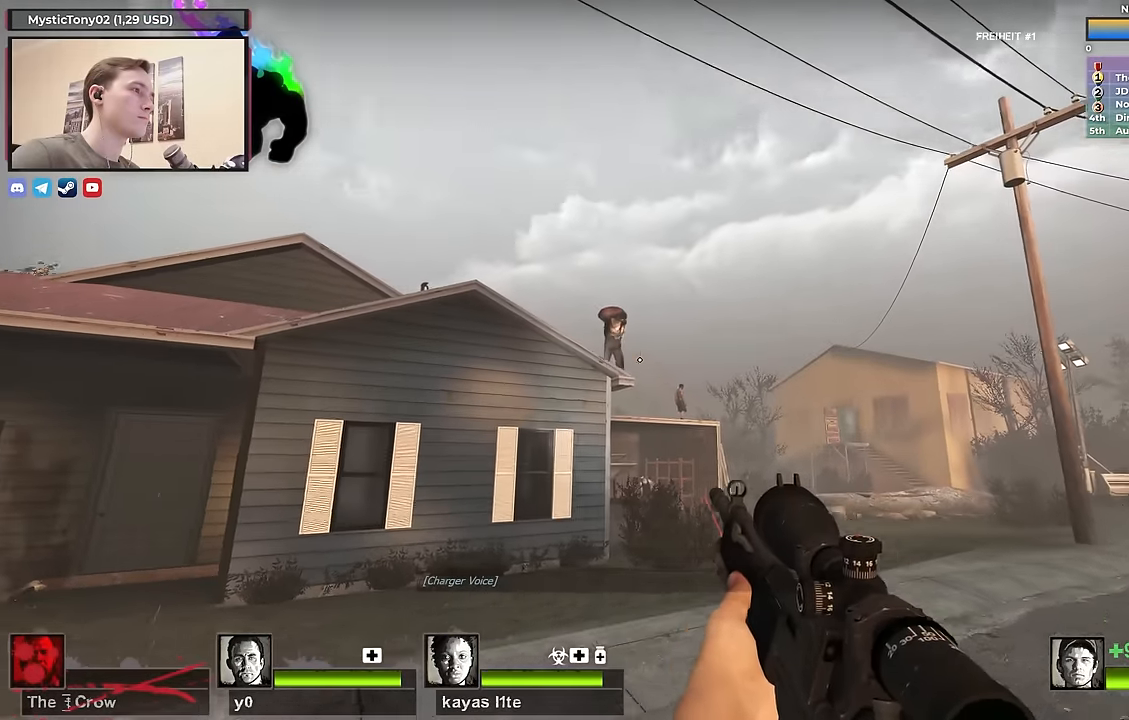
{"keys": [], "events": []}
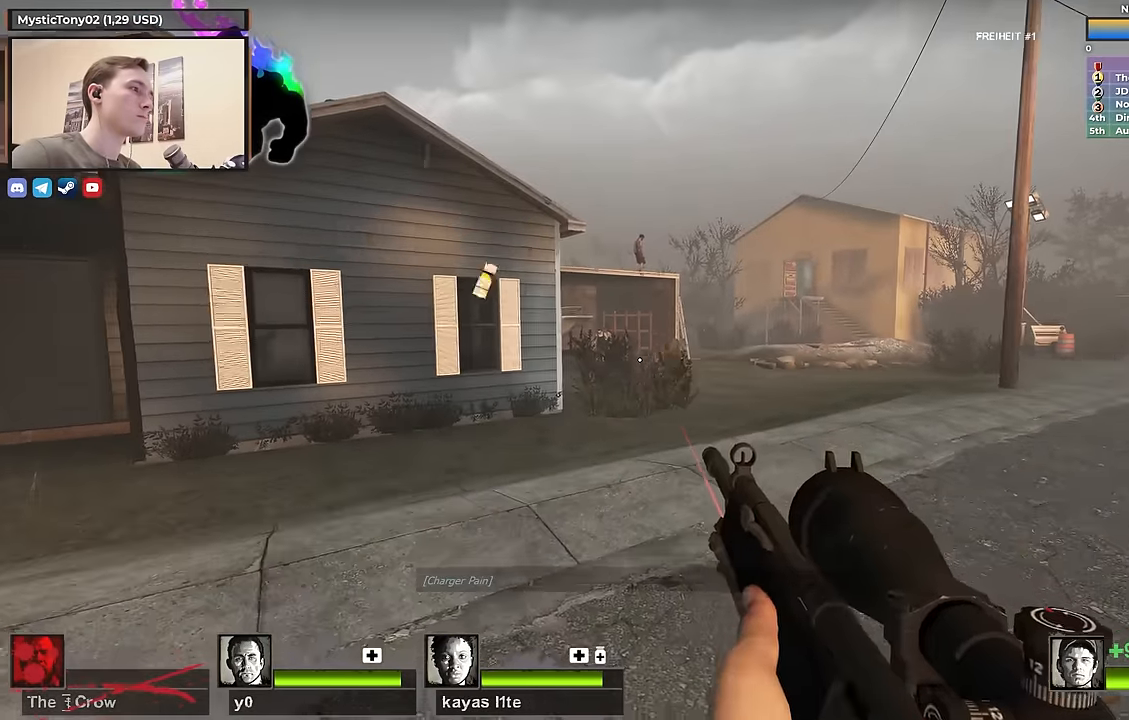
{"keys": ["w"], "events": [[67, "q", "down"], [67, "w", "down"], [217, "q", "up"]]}
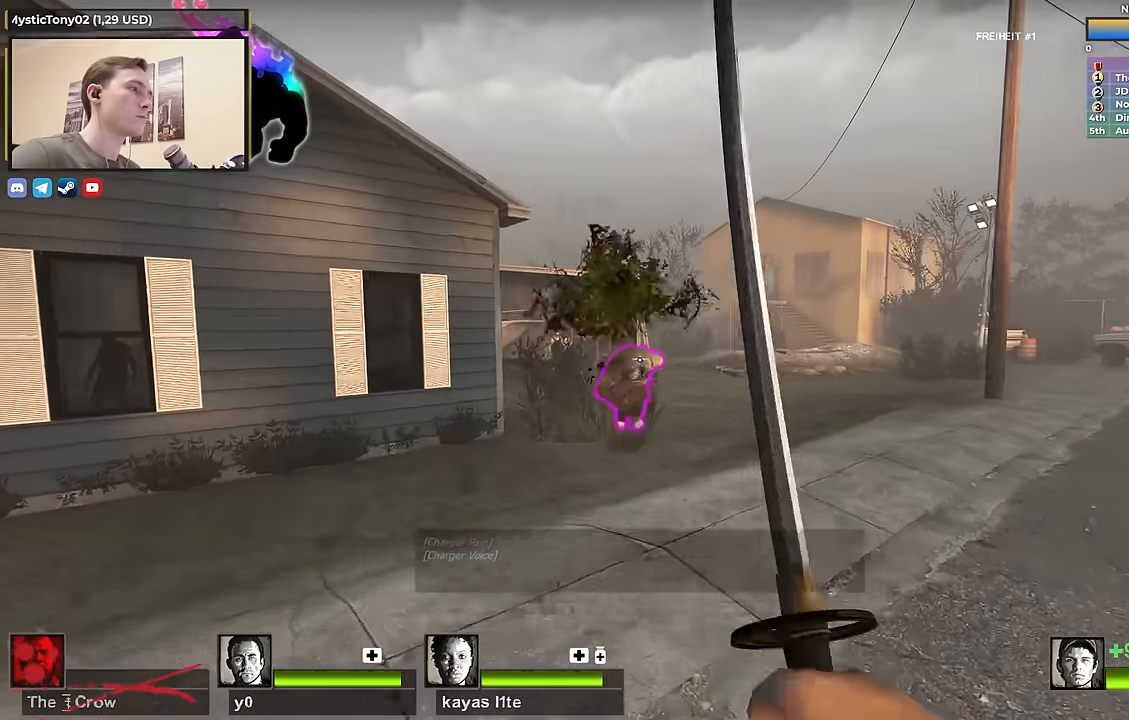
{"keys": ["q", "w"], "events": [[500, "q", "down"]]}
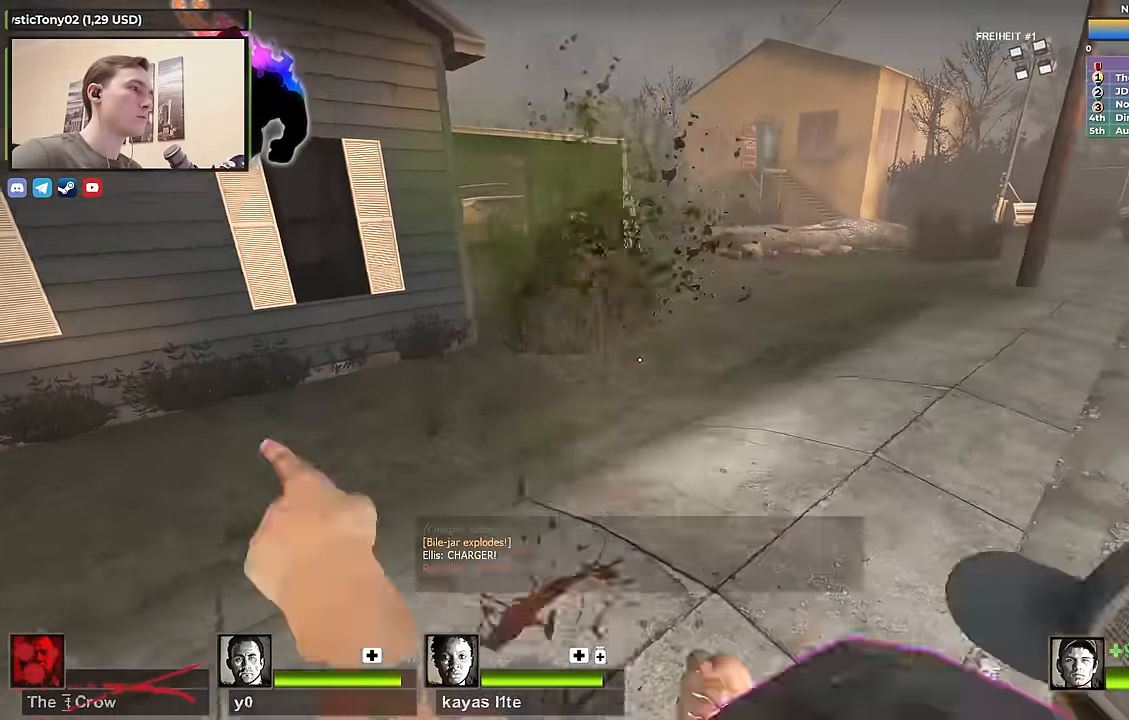
{"keys": [], "events": [[100, "q", "up"], [333, "w", "up"]]}
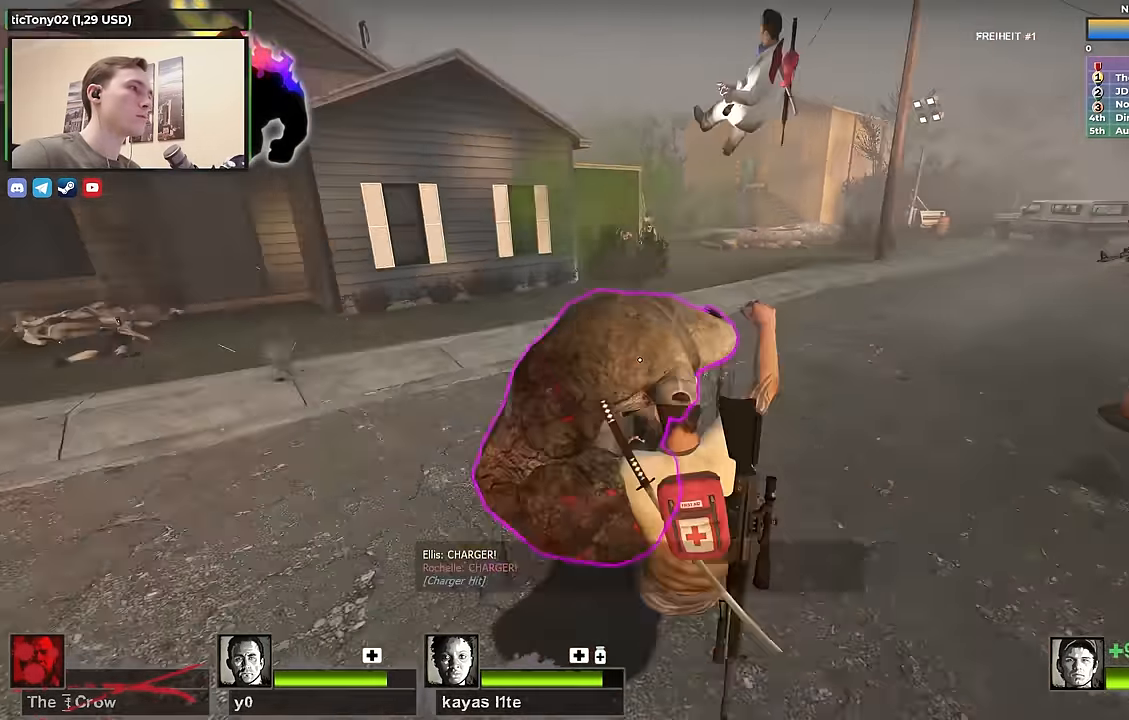
{"keys": [], "events": []}
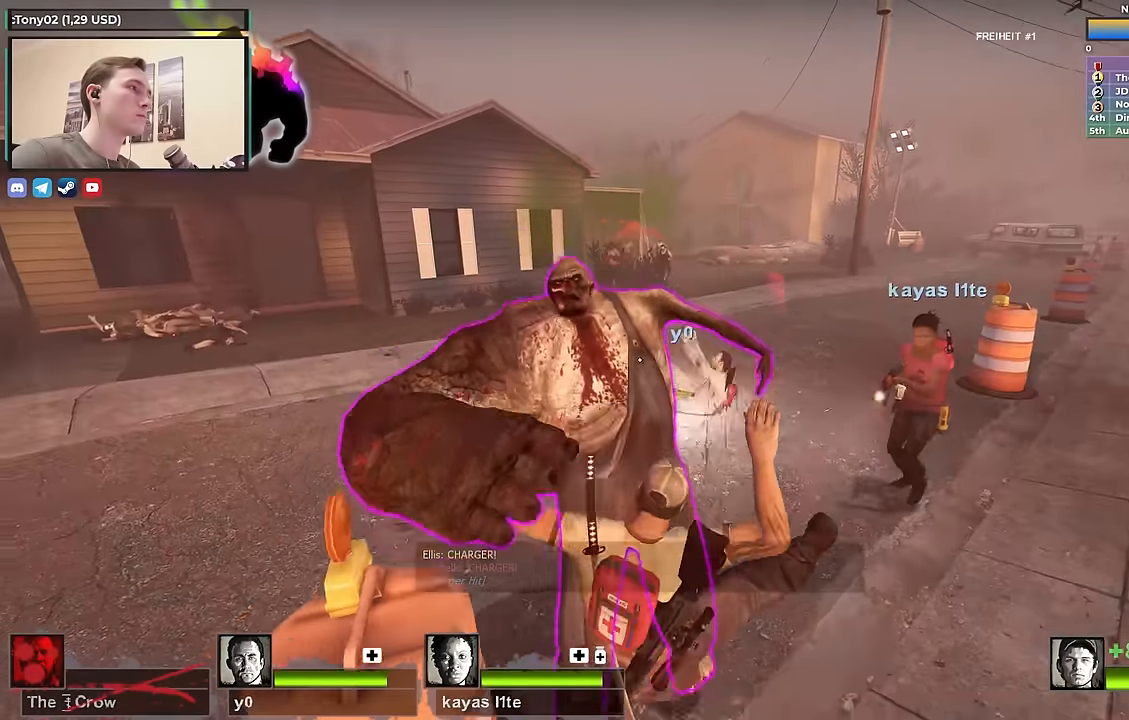
{"keys": [], "events": []}
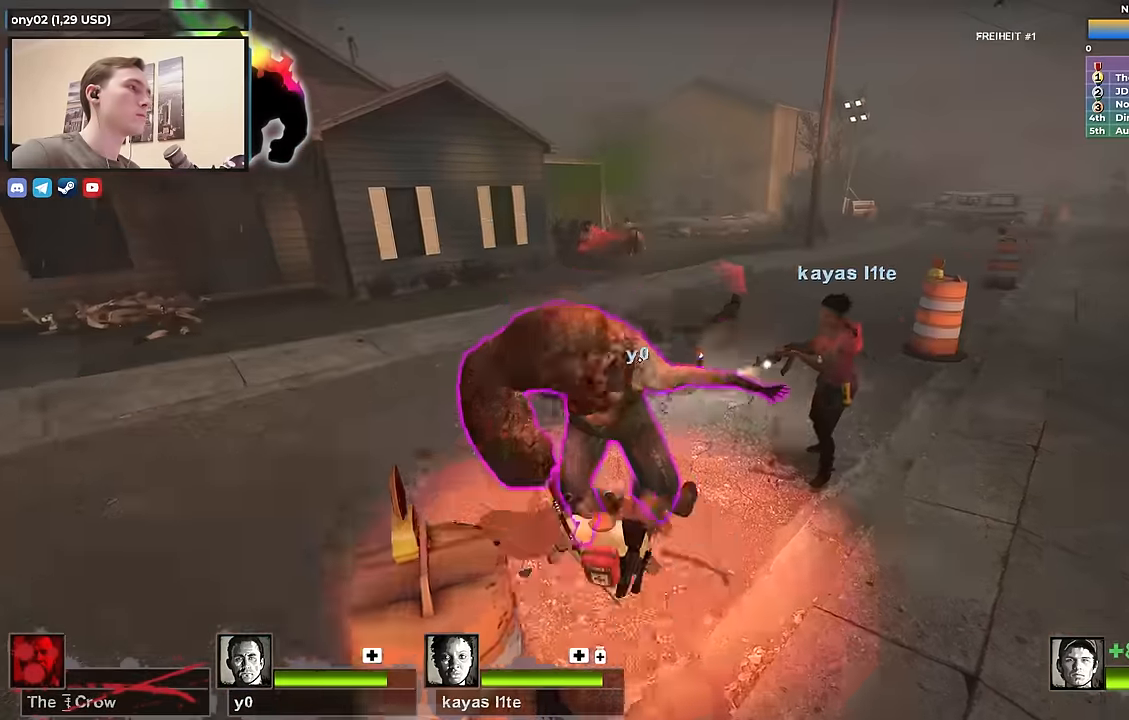
{"keys": [], "events": []}
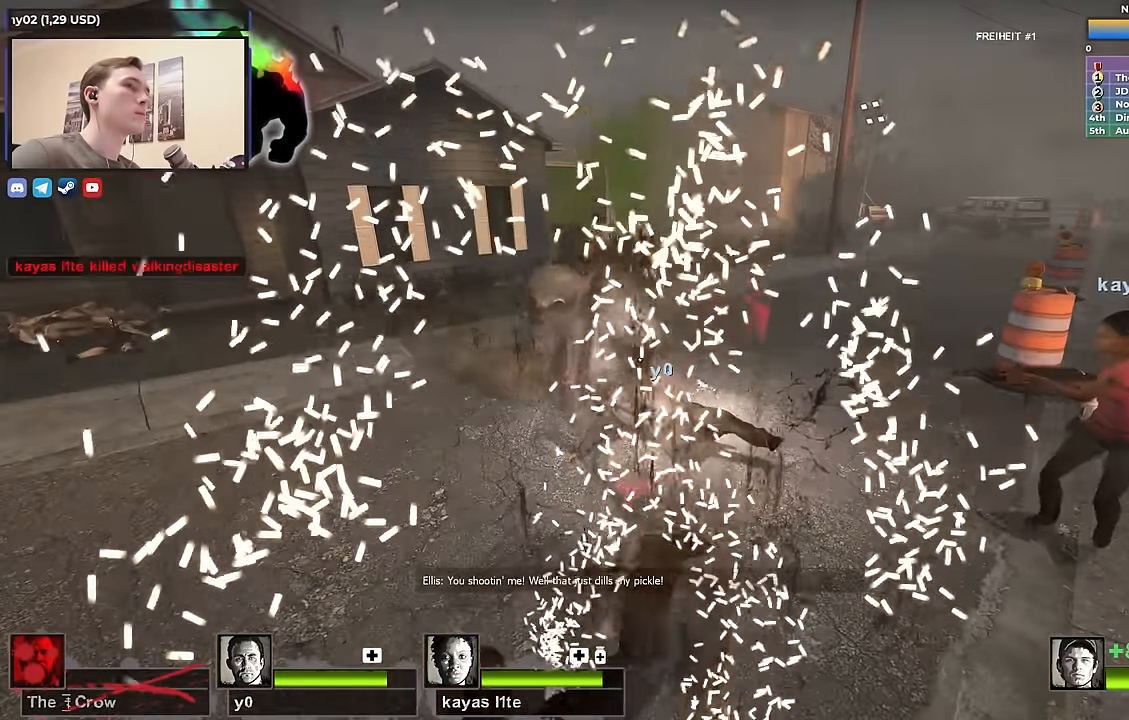
{"keys": [], "events": [[216, "d", "down"], [450, "d", "up"]]}
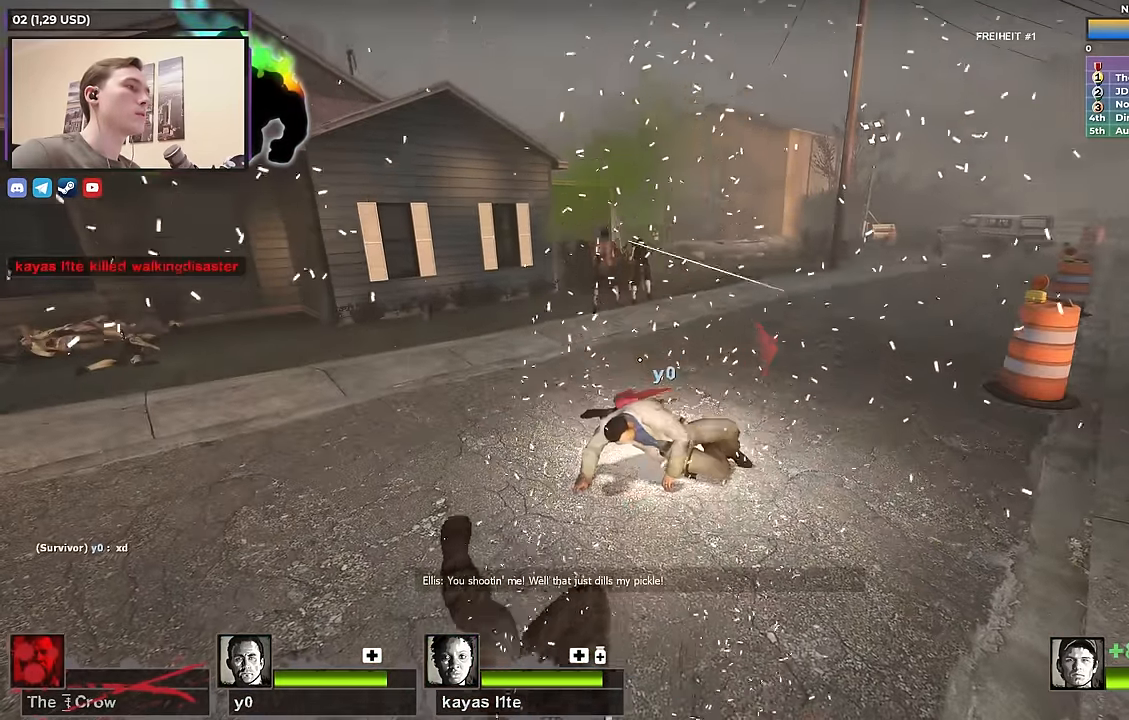
{"keys": [], "events": []}
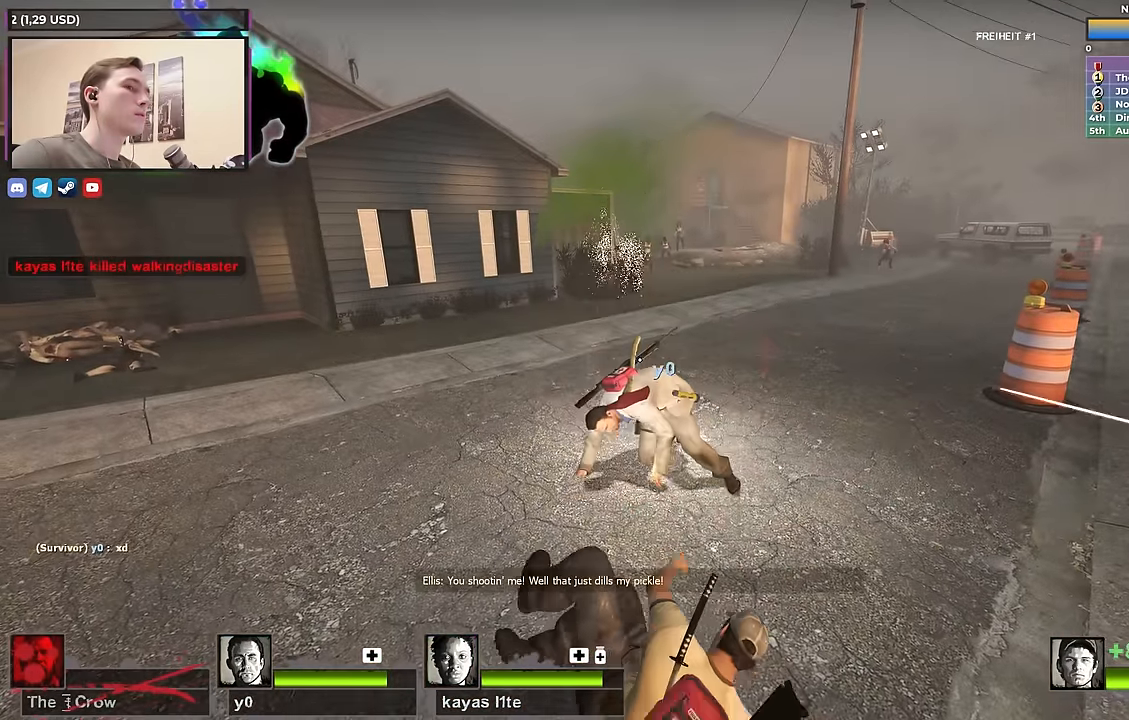
{"keys": ["d"], "events": [[150, "d", "down"]]}
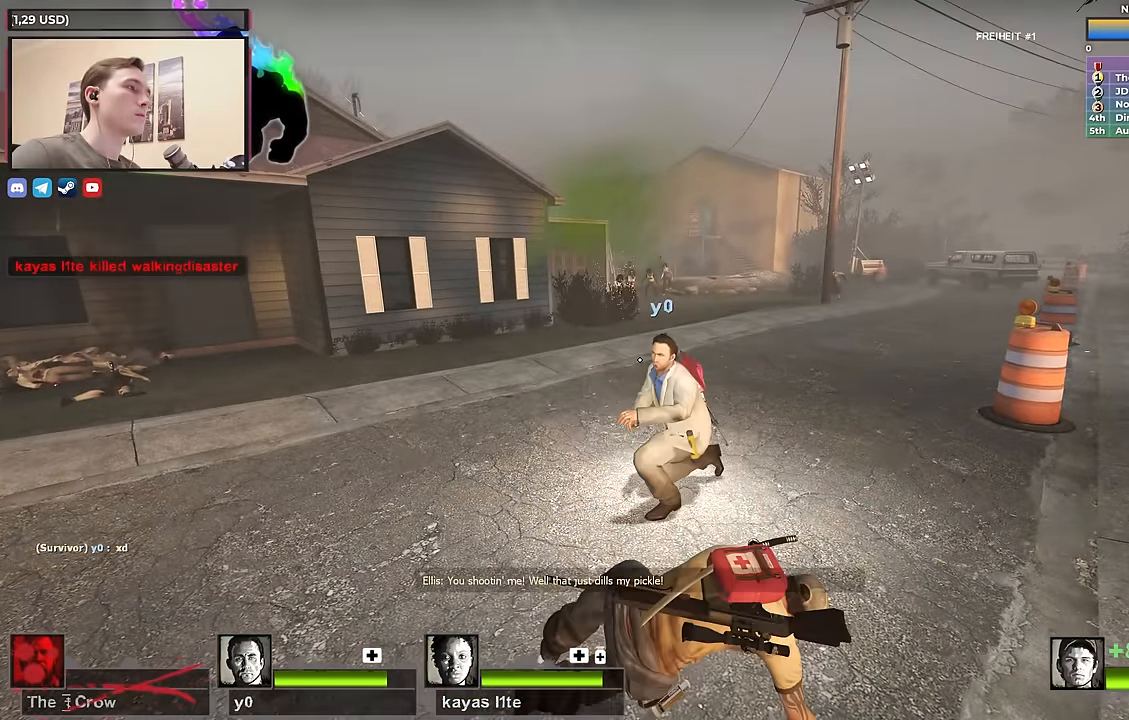
{"keys": ["d"], "events": []}
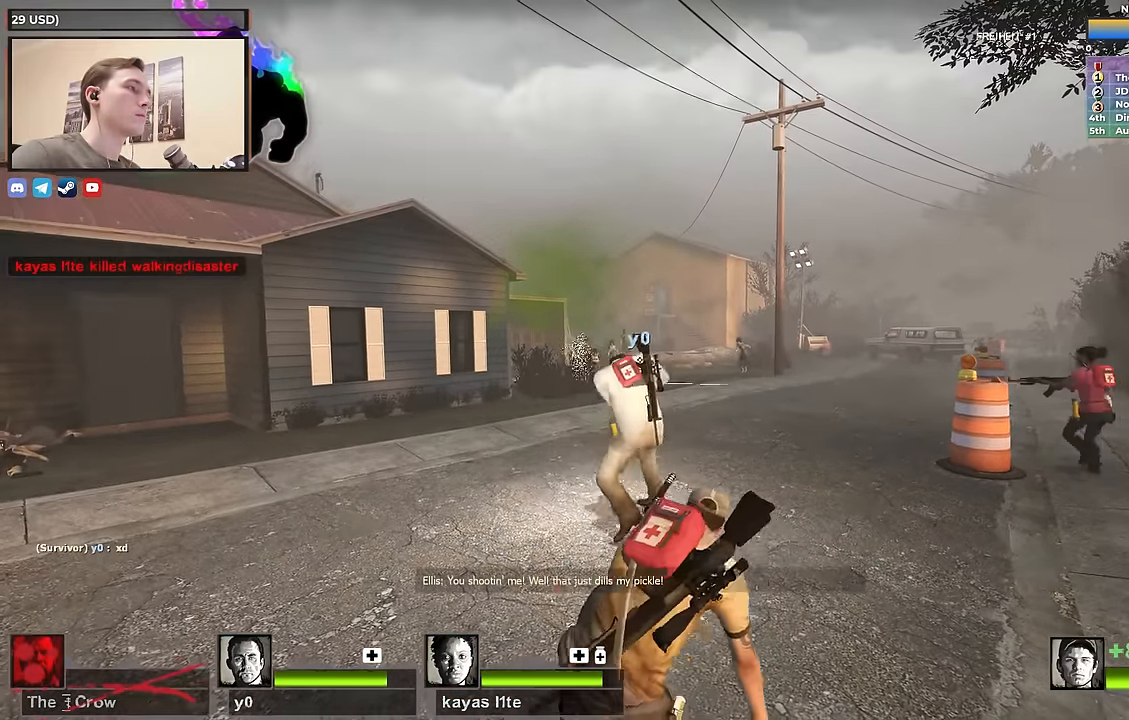
{"keys": ["d"], "events": [[316, "1", "down"], [366, "1", "up"]]}
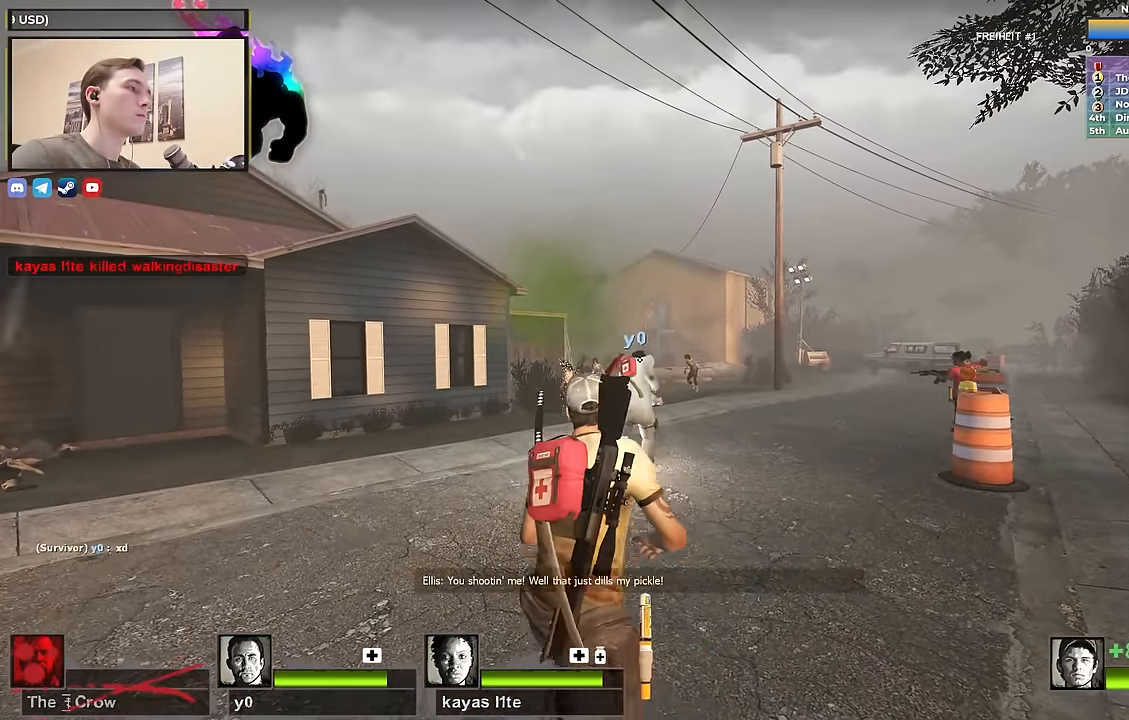
{"keys": ["d"], "events": [[333, "1", "down"], [383, "1", "up"]]}
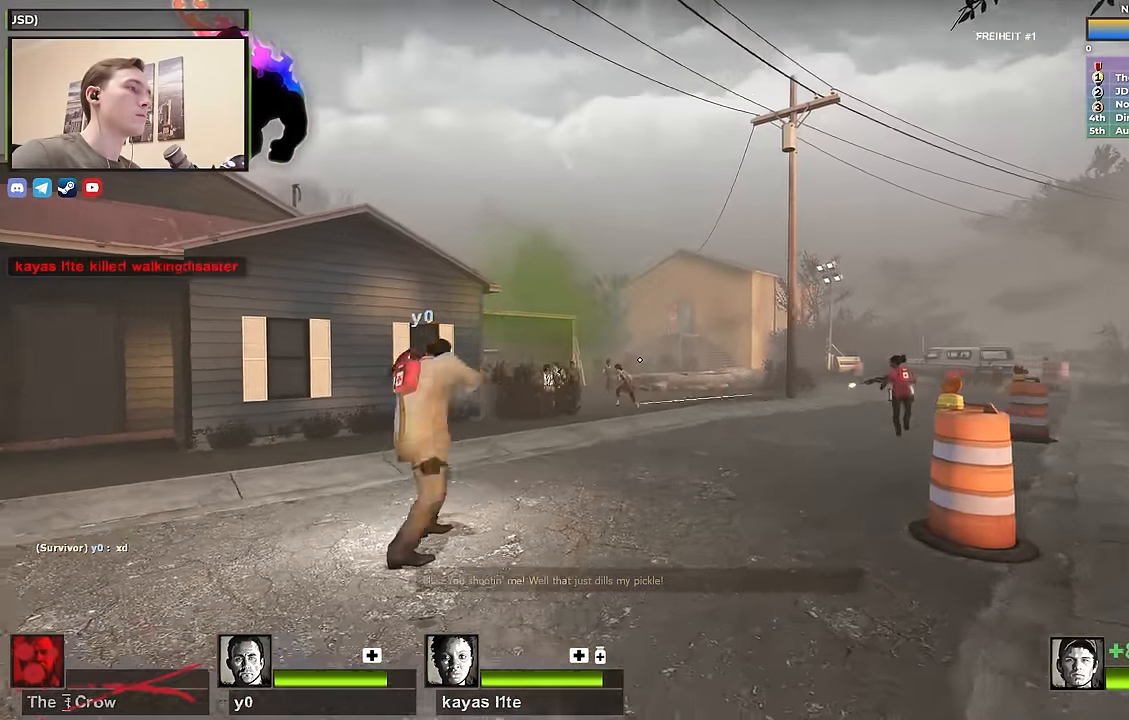
{"keys": ["d", "w"], "events": [[216, "w", "down"]]}
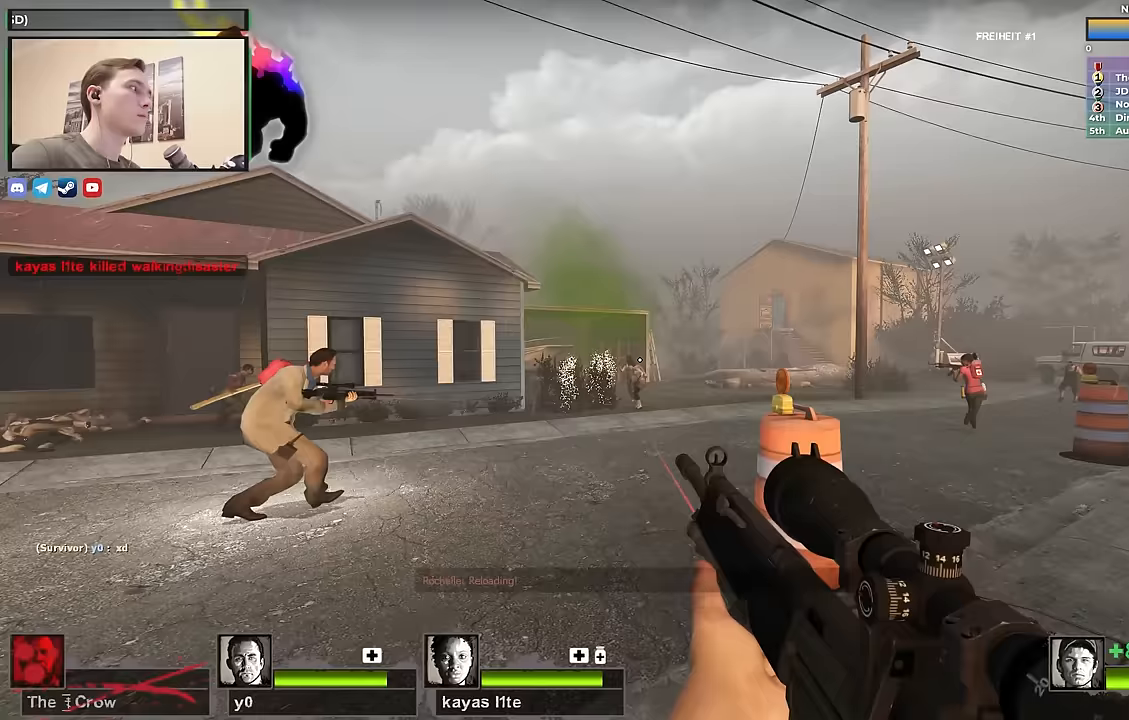
{"keys": ["d"], "events": [[133, "space", "down"], [267, "w", "up"], [367, "space", "up"]]}
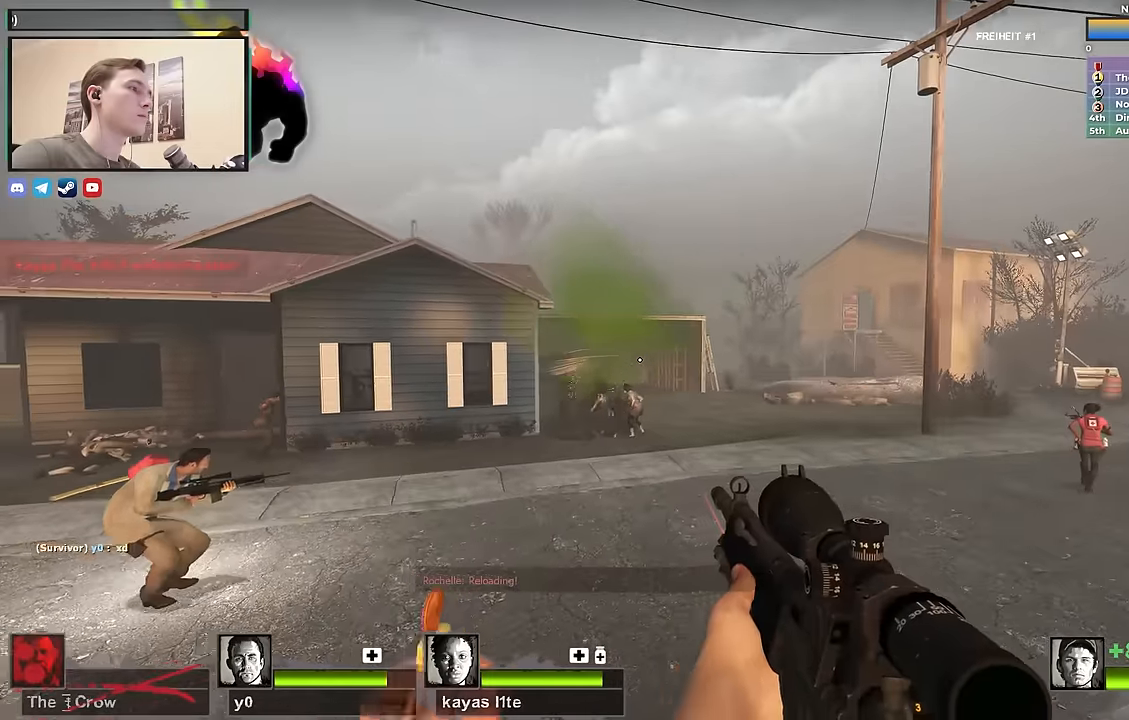
{"keys": ["d"], "events": []}
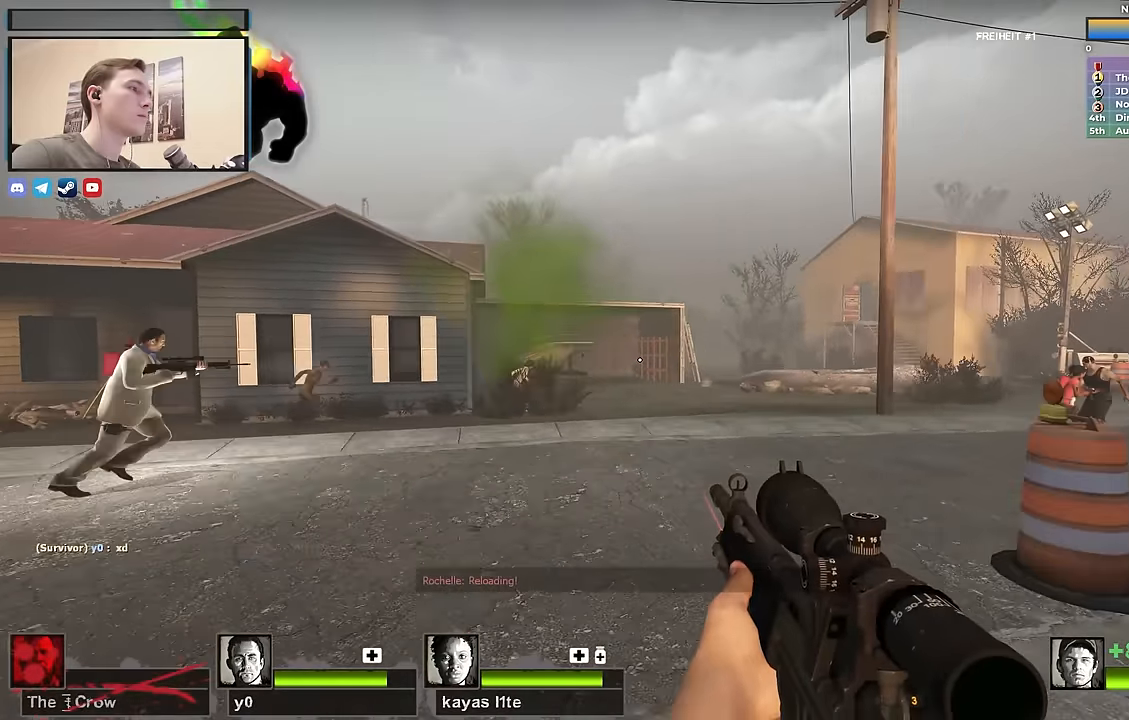
{"keys": ["d", "w"], "events": [[117, "w", "down"]]}
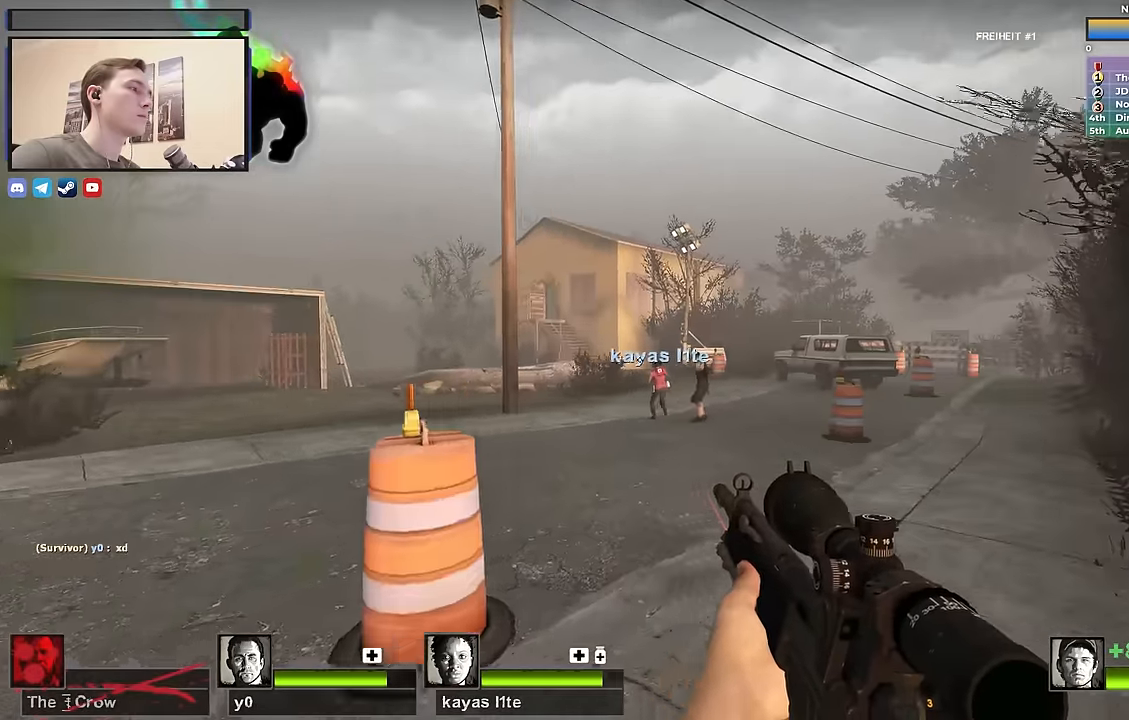
{"keys": ["w"], "events": [[233, "d", "up"]]}
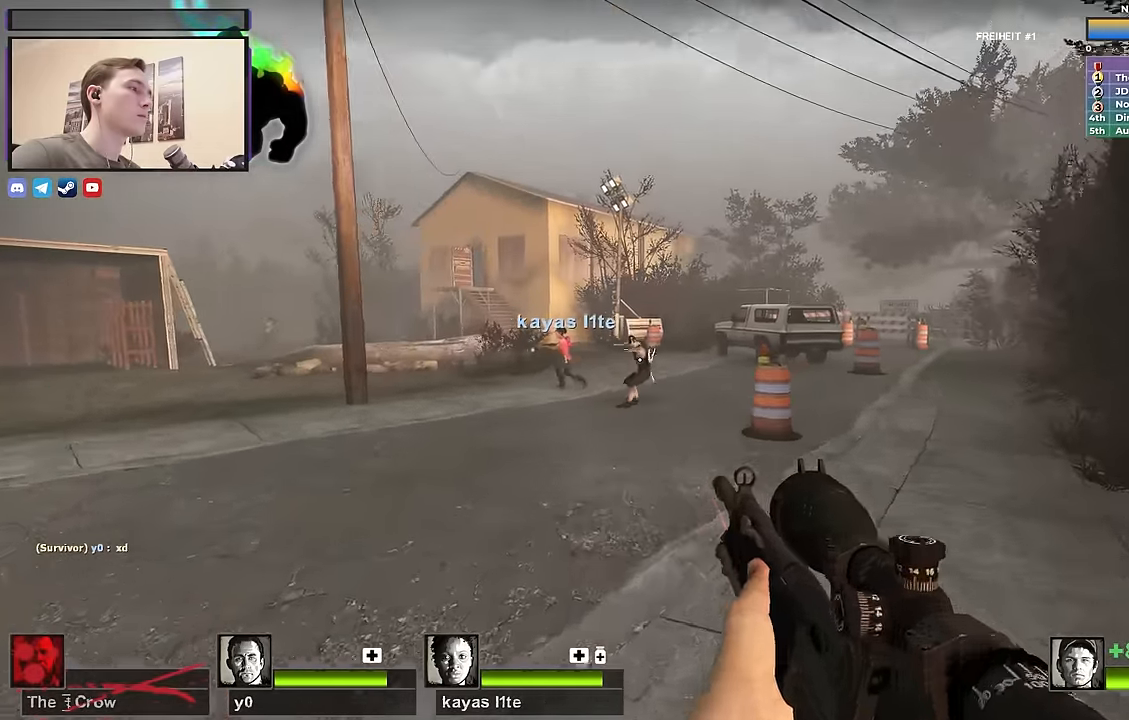
{"keys": ["d", "w"], "events": [[183, "d", "down"]]}
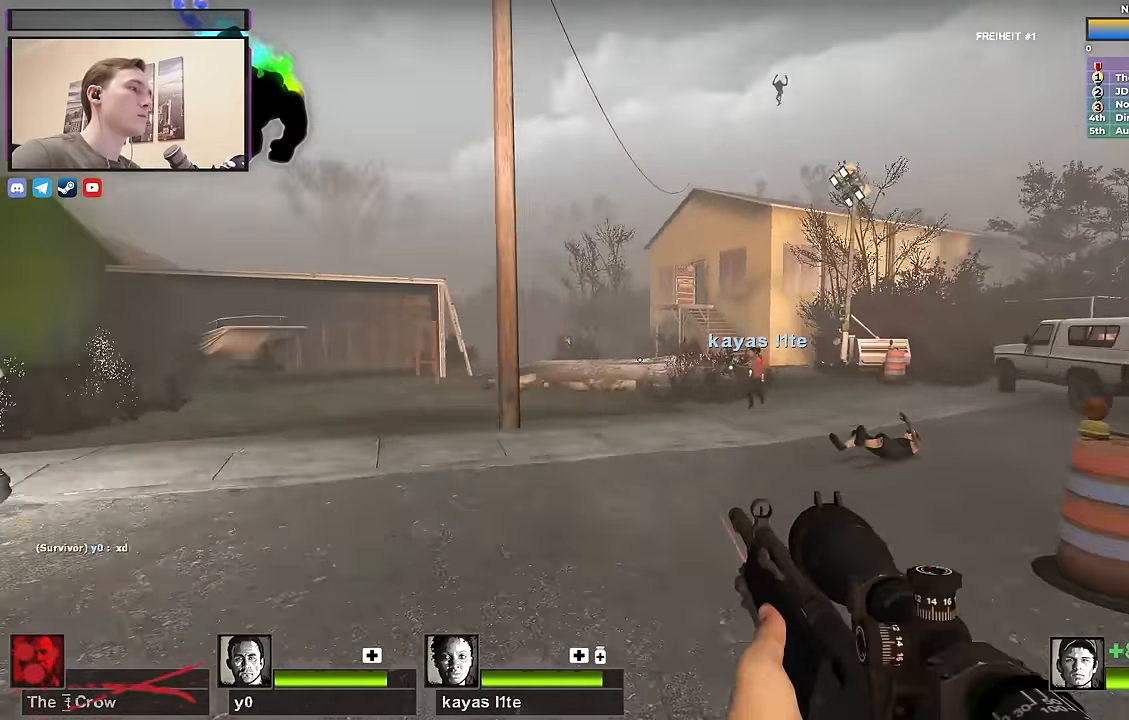
{"keys": ["shift"], "events": [[67, "d", "up"], [117, "w", "up"], [217, "shift", "down"]]}
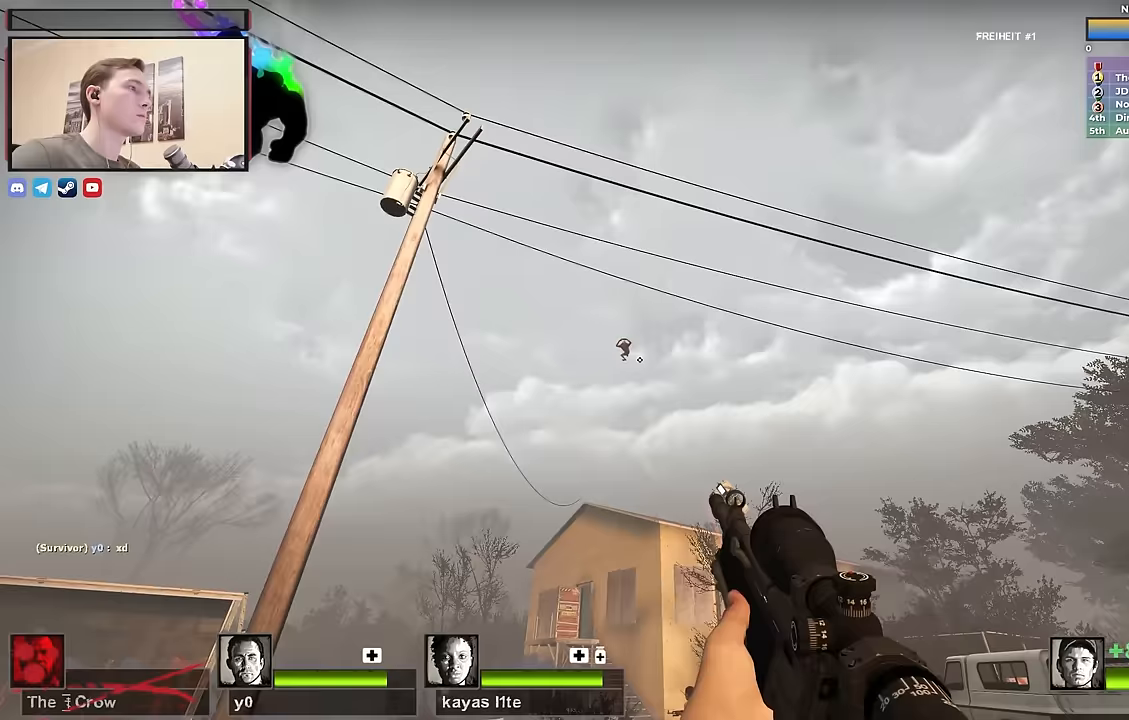
{"keys": ["shift"], "events": []}
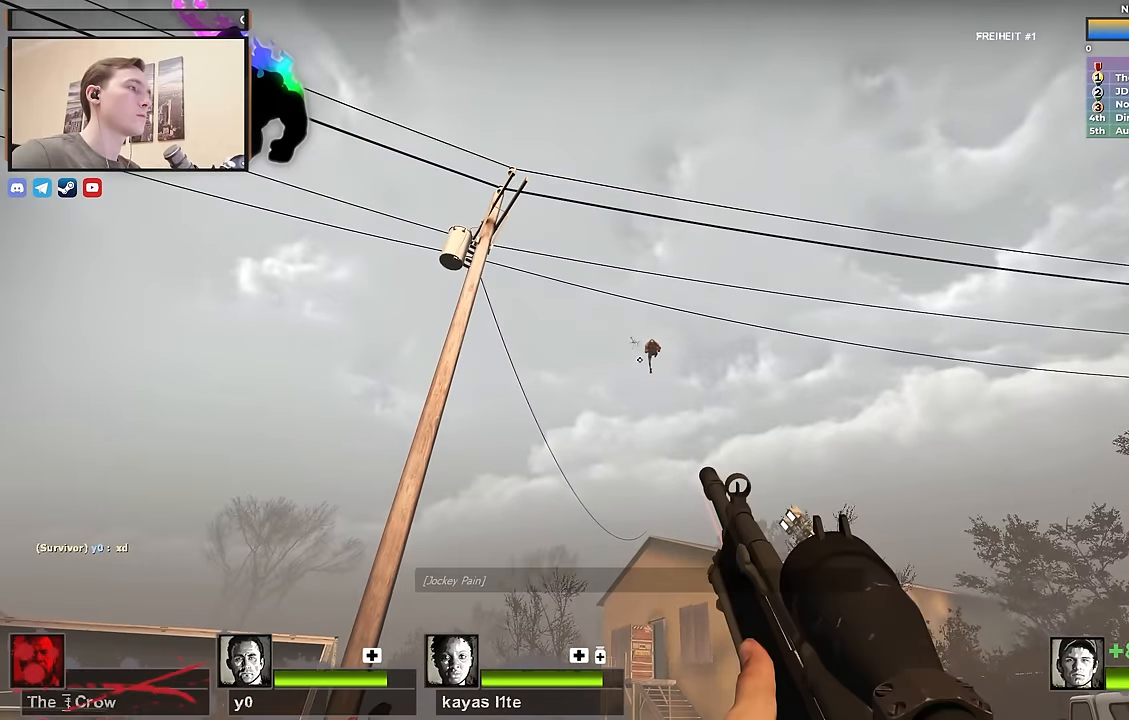
{"keys": [], "events": [[433, "shift", "up"]]}
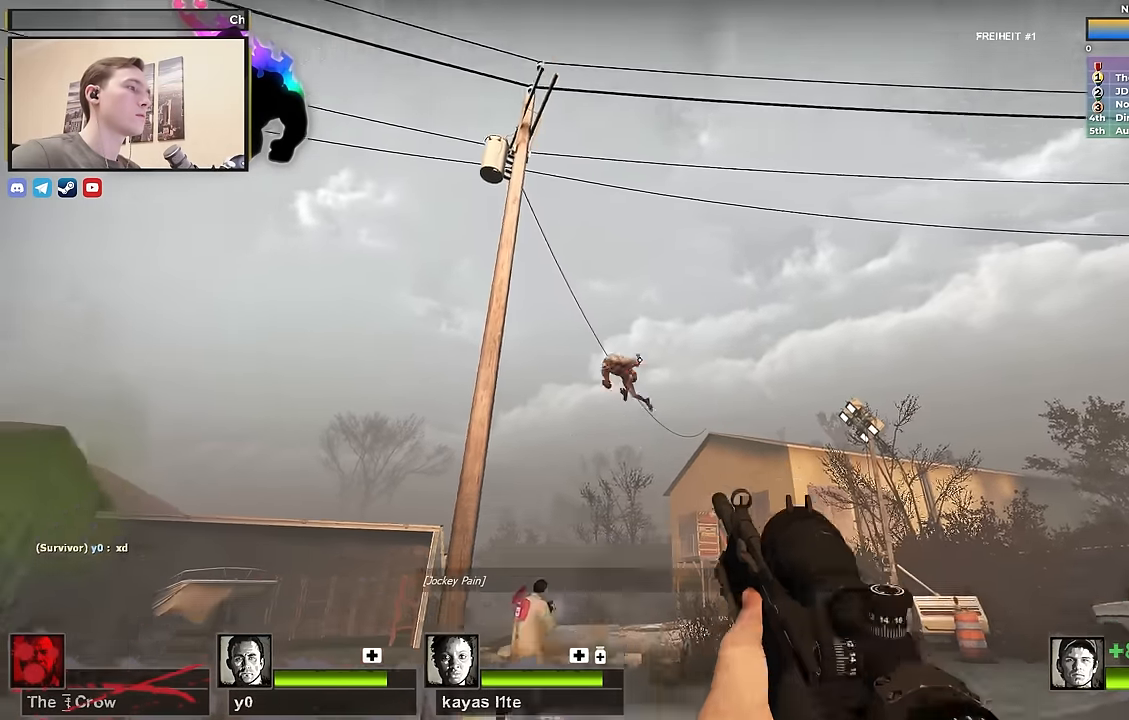
{"keys": [], "events": [[67, "s", "down"], [300, "d", "down"], [433, "s", "up"], [483, "d", "up"]]}
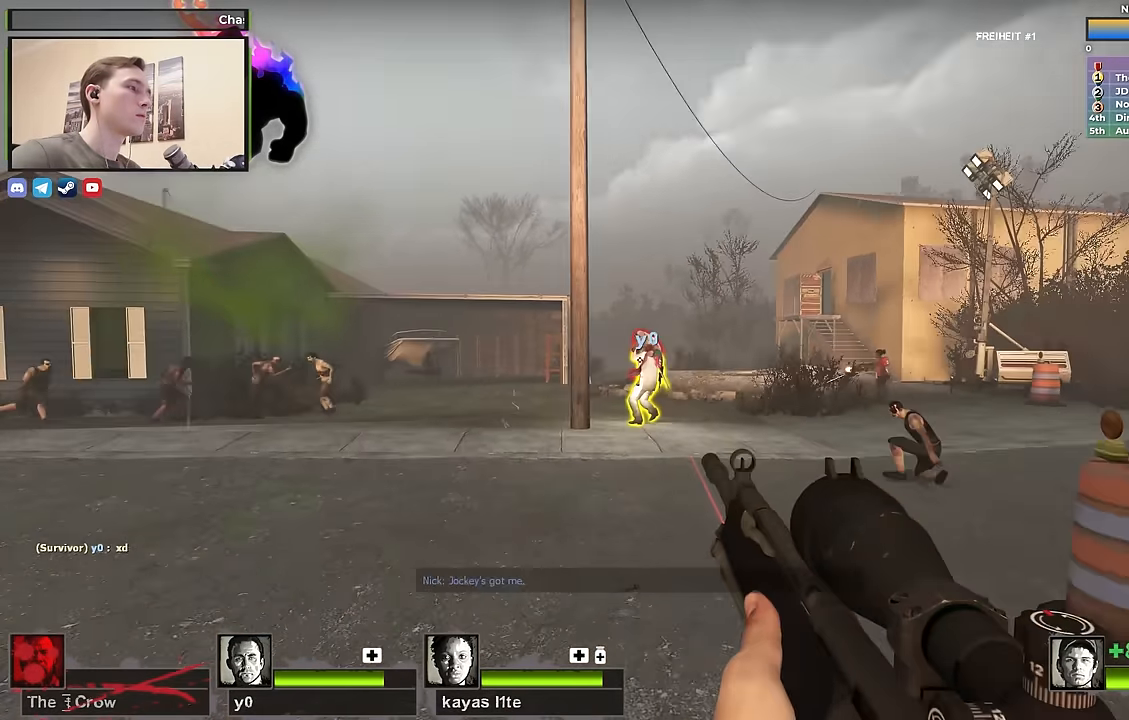
{"keys": ["shift"], "events": [[33, "w", "down"], [83, "shift", "down"], [83, "w", "up"]]}
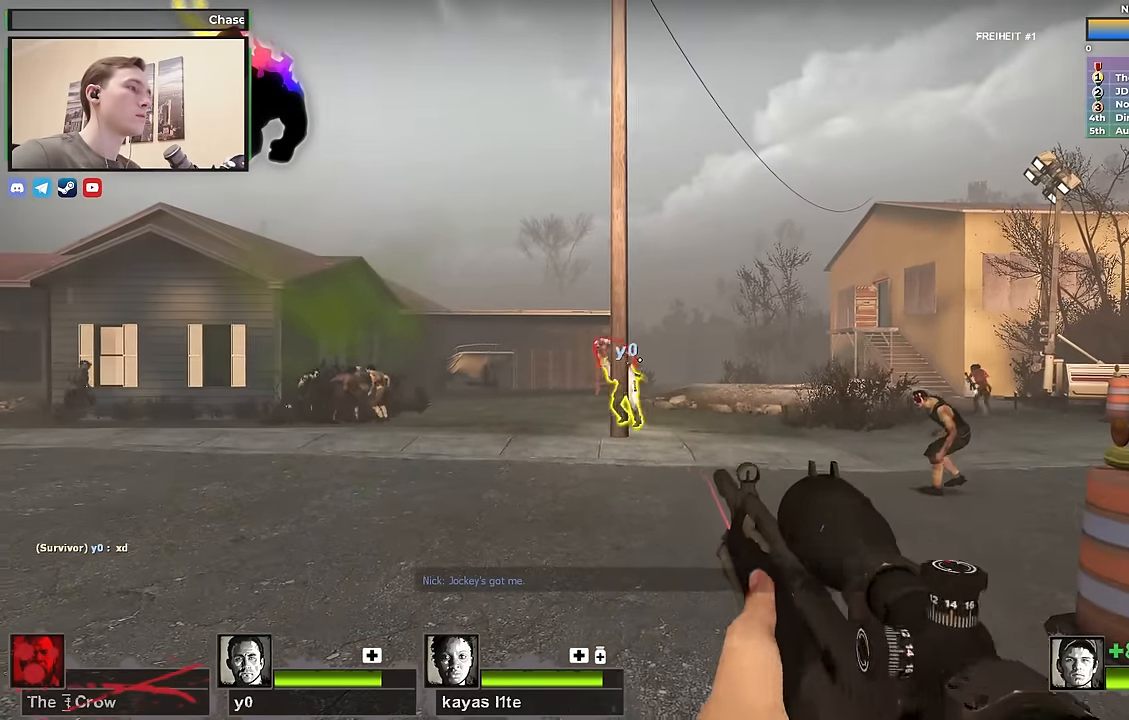
{"keys": ["shift"], "events": []}